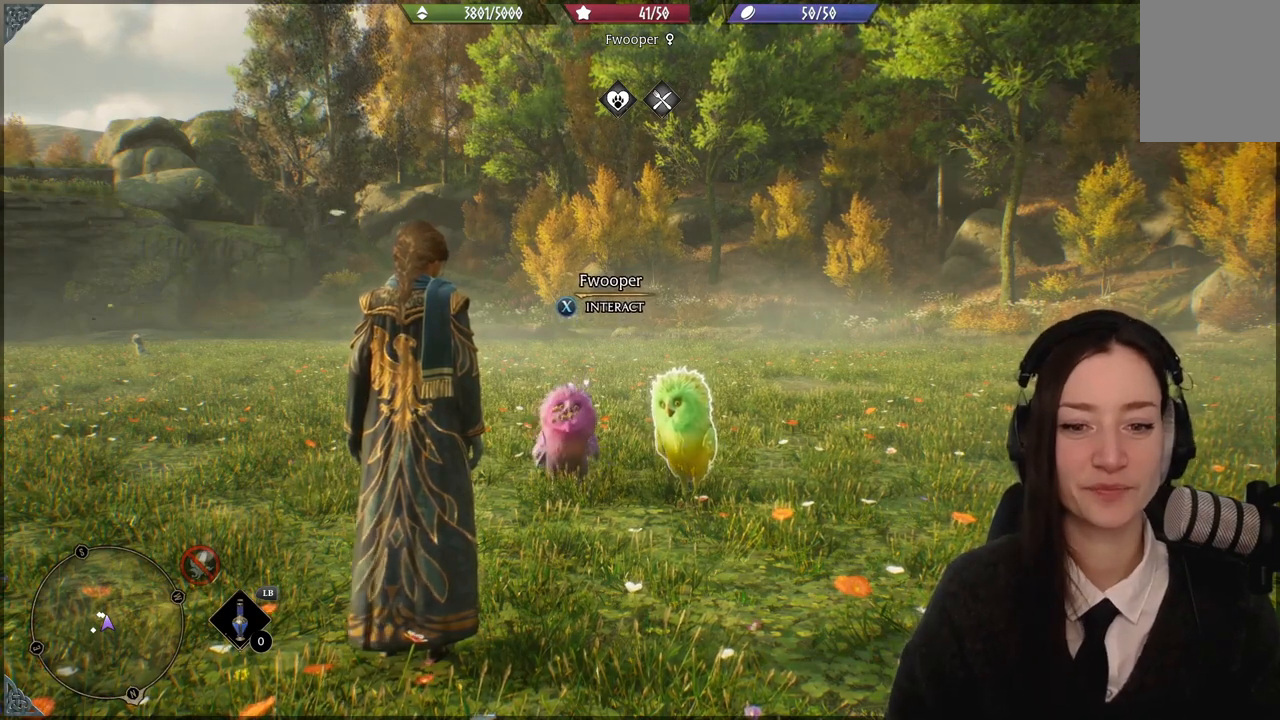
Gameplay with a controller (Xbox layout); each line is a JSON object with the inputs held at the frame after it. "events" lists button and stick changes between this image and that frame as [ms after this image, input, new state], when the widget could be followed in between.
{"buttons": [], "left_stick": "center", "right_stick": "center", "events": [[67, "right_stick", "down-right"], [468, "right_stick", "center"]]}
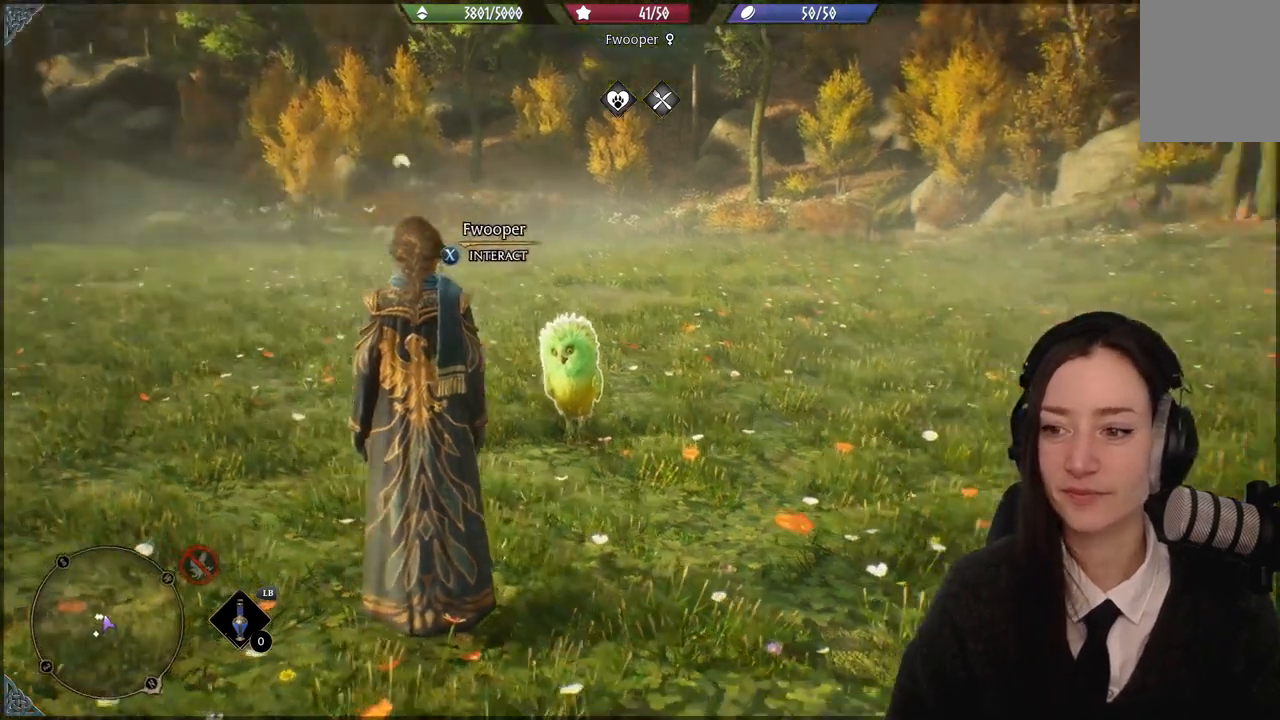
{"buttons": ["R2"], "left_stick": "center", "right_stick": "center", "events": [[434, "R2", "down"]]}
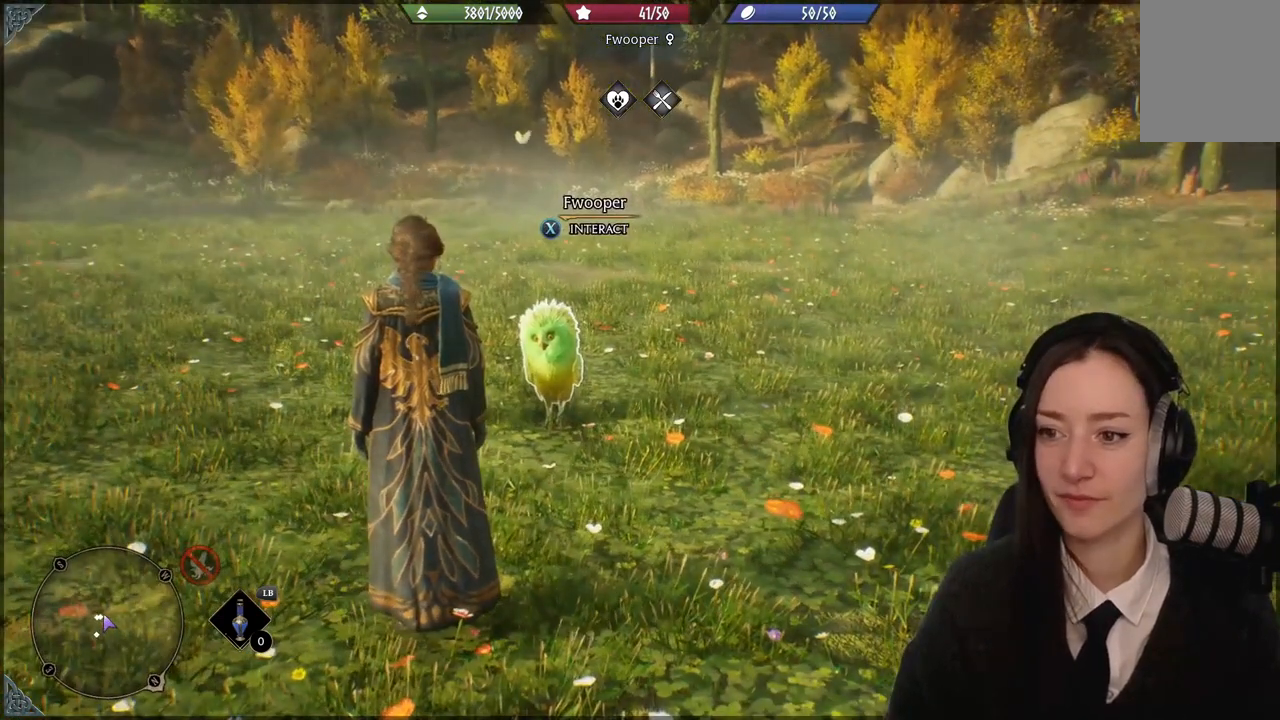
{"buttons": ["R2"], "left_stick": "center", "right_stick": "center", "events": []}
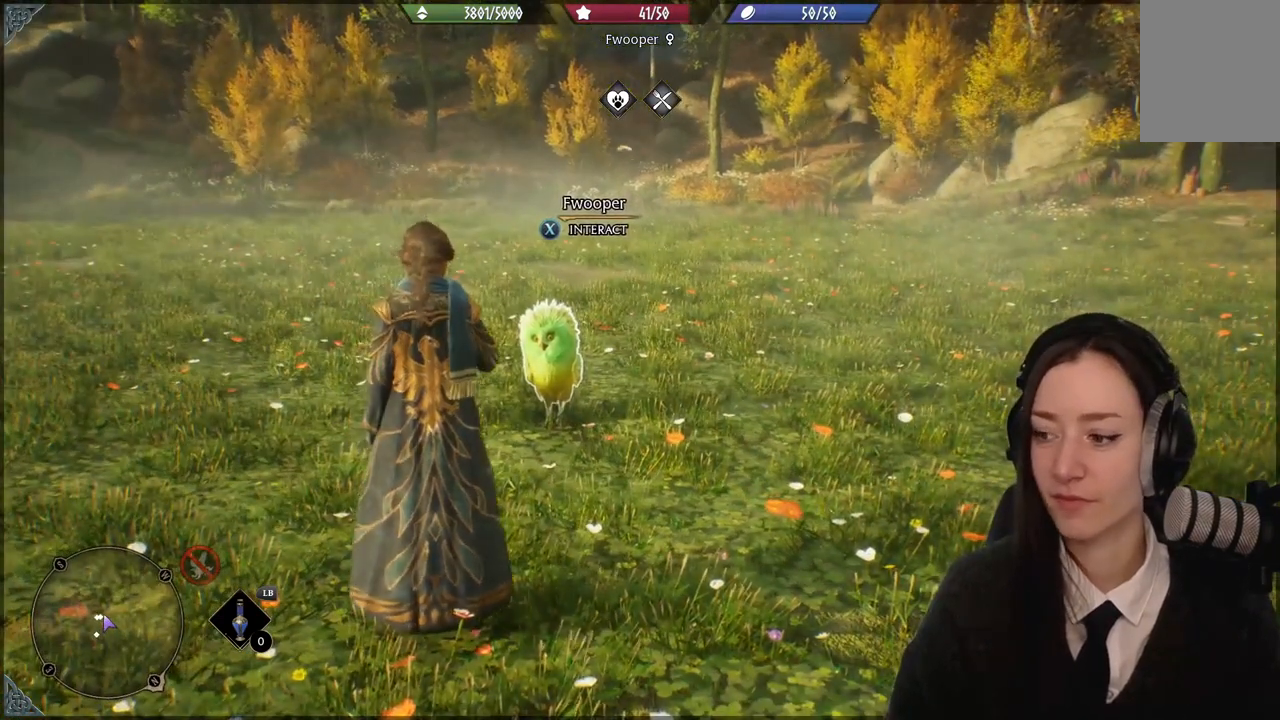
{"buttons": ["R2"], "left_stick": "center", "right_stick": "center", "events": [[100, "X", "down"], [200, "X", "up"]]}
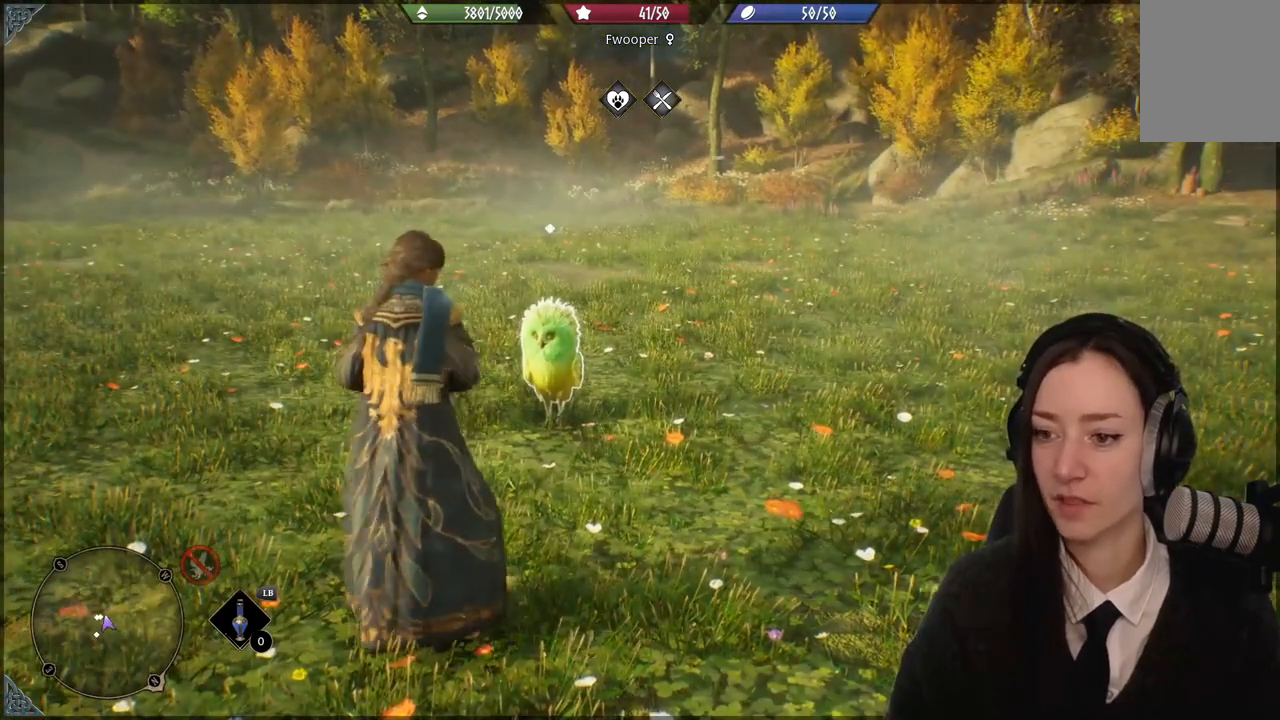
{"buttons": [], "left_stick": "center", "right_stick": "center", "events": [[134, "R2", "up"], [334, "right_stick", "down-left"], [501, "right_stick", "center"]]}
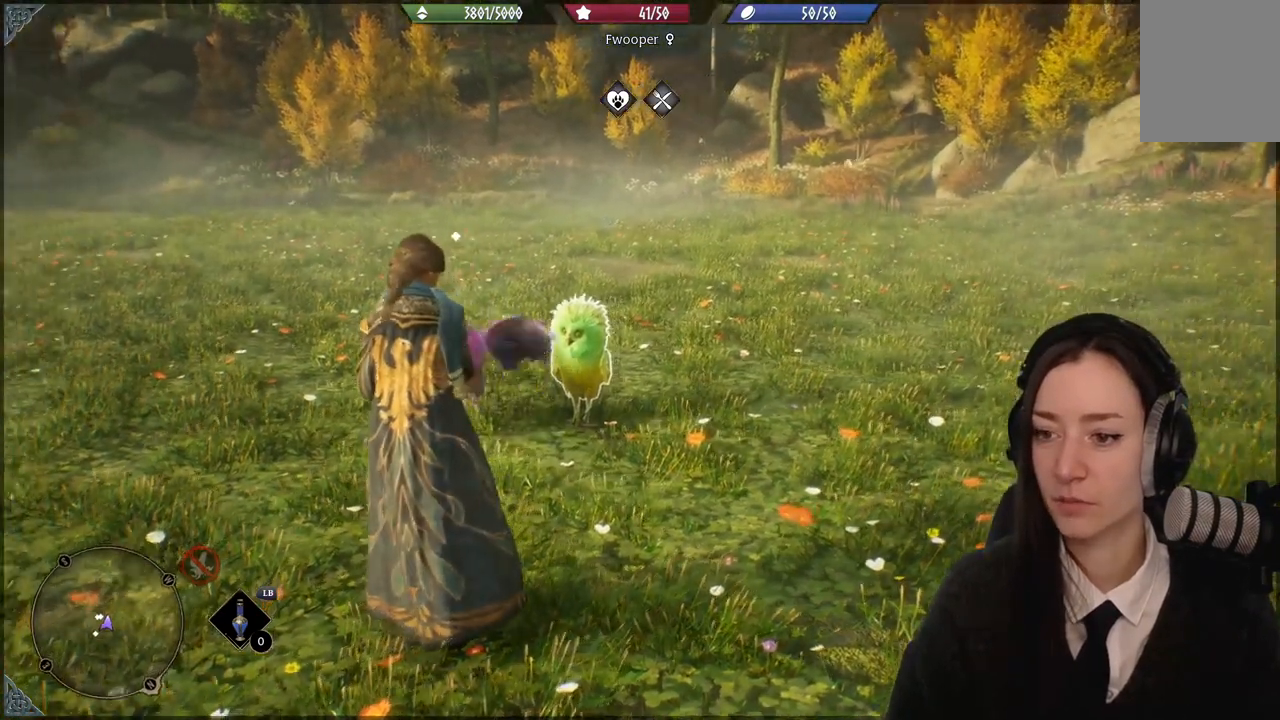
{"buttons": [], "left_stick": "center", "right_stick": "center", "events": []}
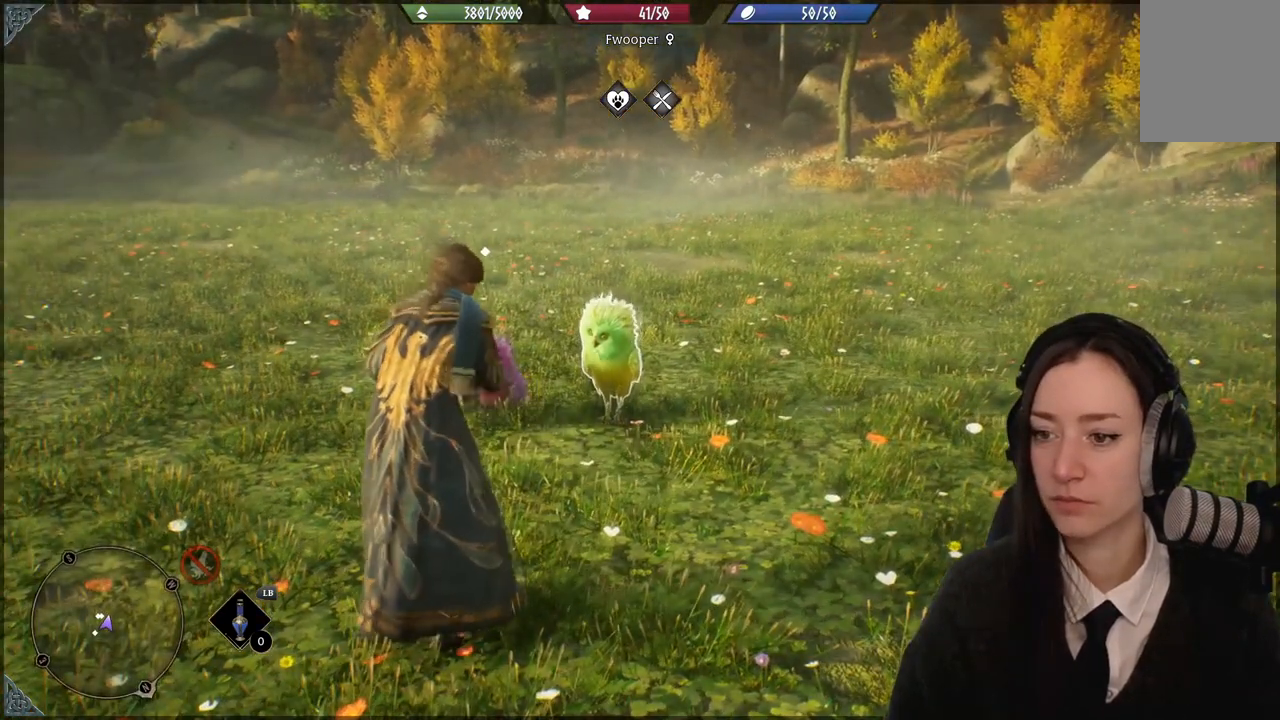
{"buttons": [], "left_stick": "center", "right_stick": "center", "events": [[101, "right_stick", "down-left"], [401, "right_stick", "center"]]}
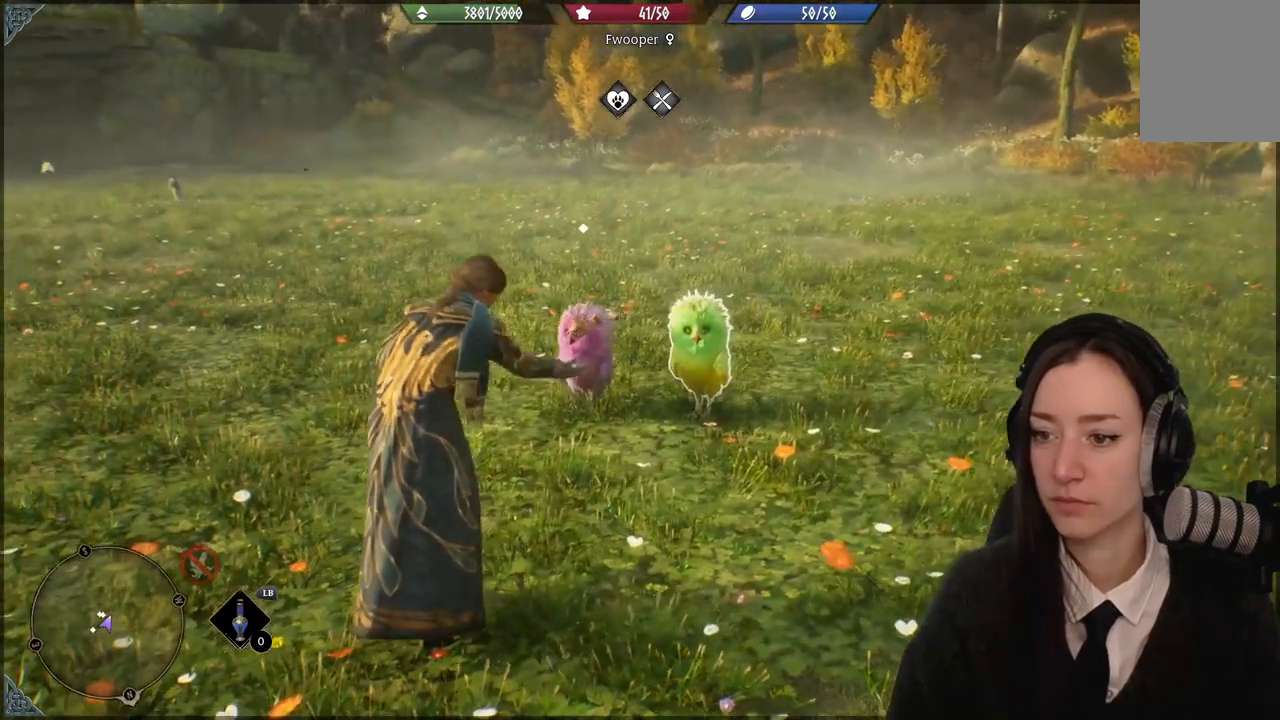
{"buttons": [], "left_stick": "center", "right_stick": "down-left", "events": [[434, "right_stick", "down-left"]]}
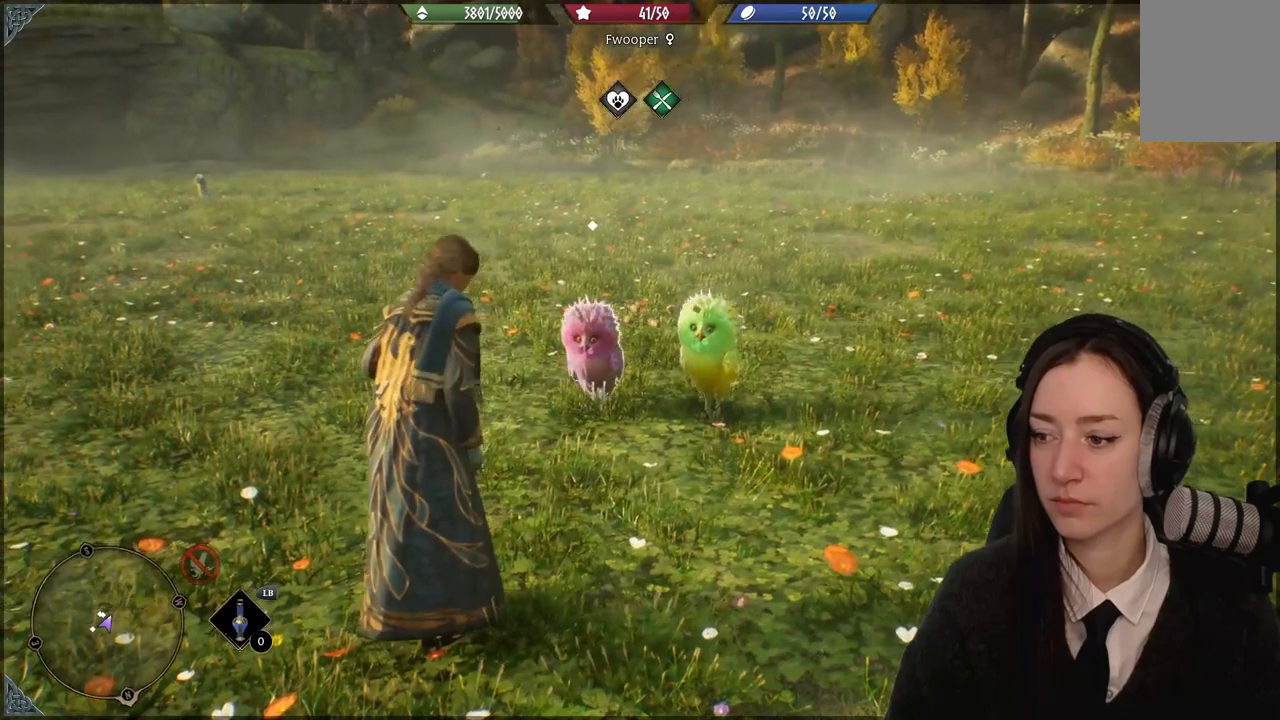
{"buttons": [], "left_stick": "center", "right_stick": "center", "events": [[34, "left_stick", "up"], [201, "right_stick", "center"], [334, "left_stick", "center"]]}
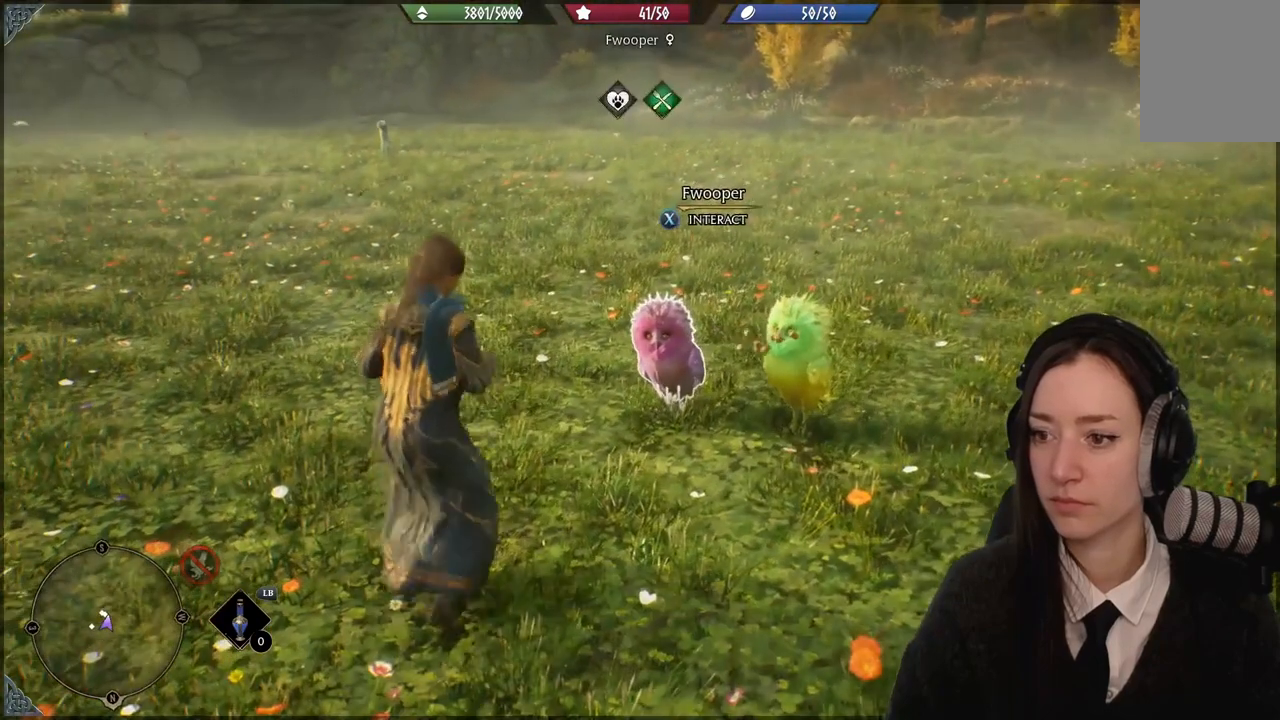
{"buttons": ["R2"], "left_stick": "center", "right_stick": "center", "events": [[33, "R2", "down"]]}
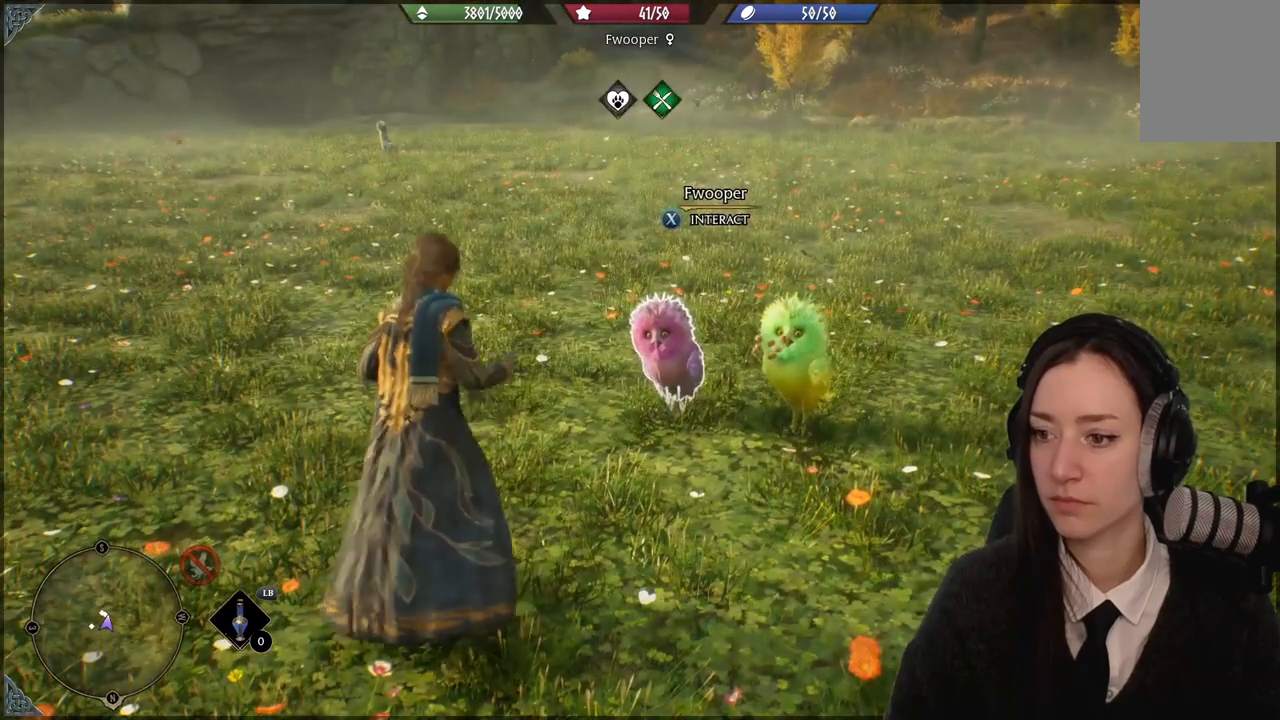
{"buttons": ["R2"], "left_stick": "center", "right_stick": "center", "events": [[67, "B", "down"], [167, "B", "up"]]}
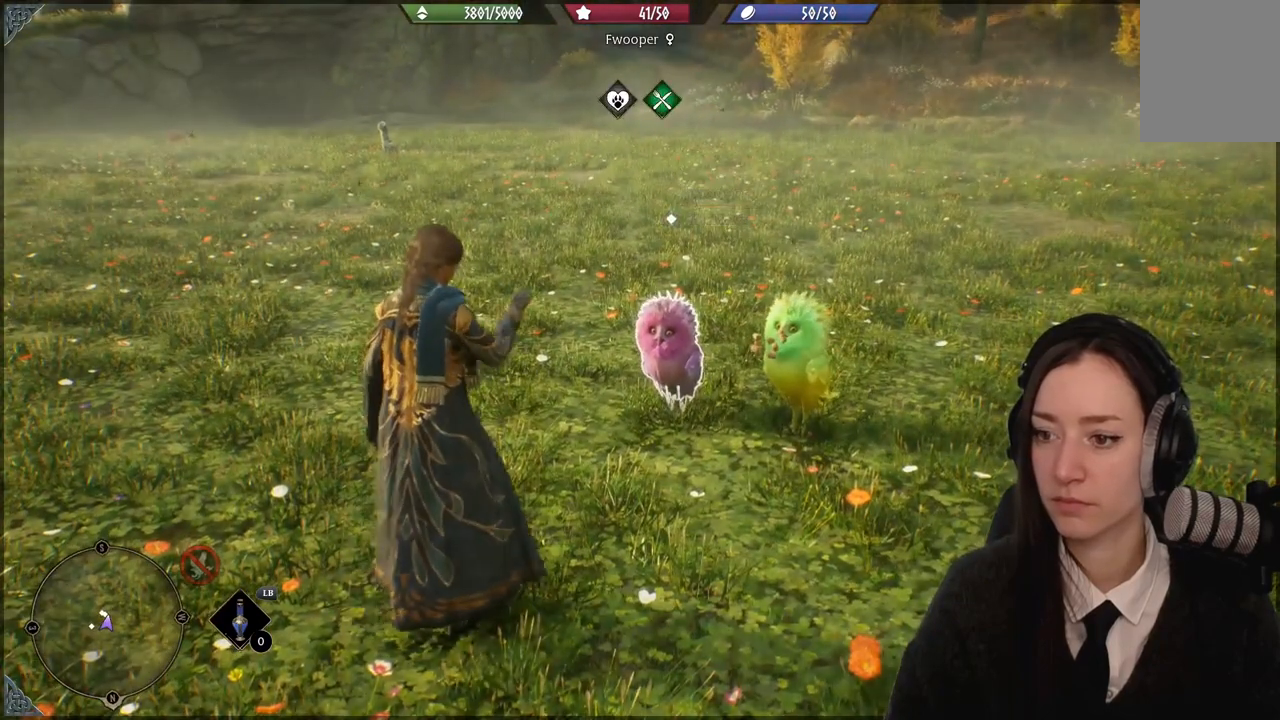
{"buttons": [], "left_stick": "center", "right_stick": "center", "events": [[267, "R2", "up"]]}
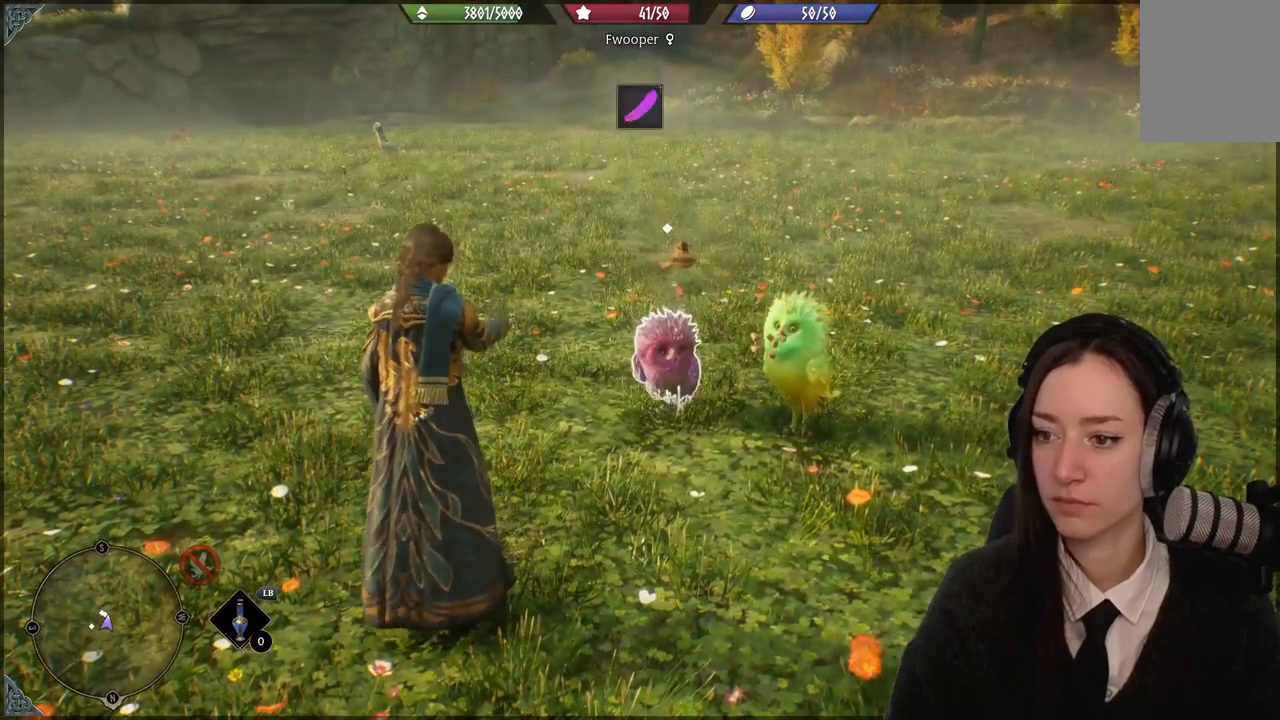
{"buttons": [], "left_stick": "center", "right_stick": "center", "events": []}
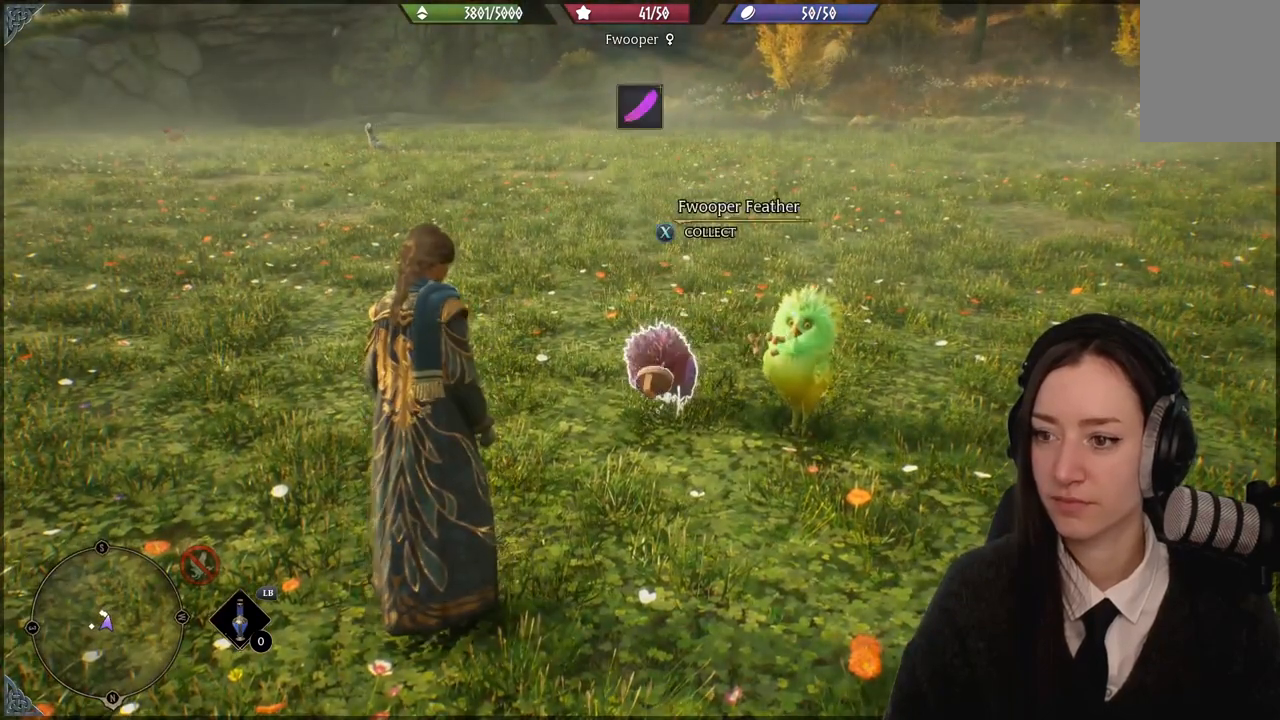
{"buttons": [], "left_stick": "center", "right_stick": "center", "events": []}
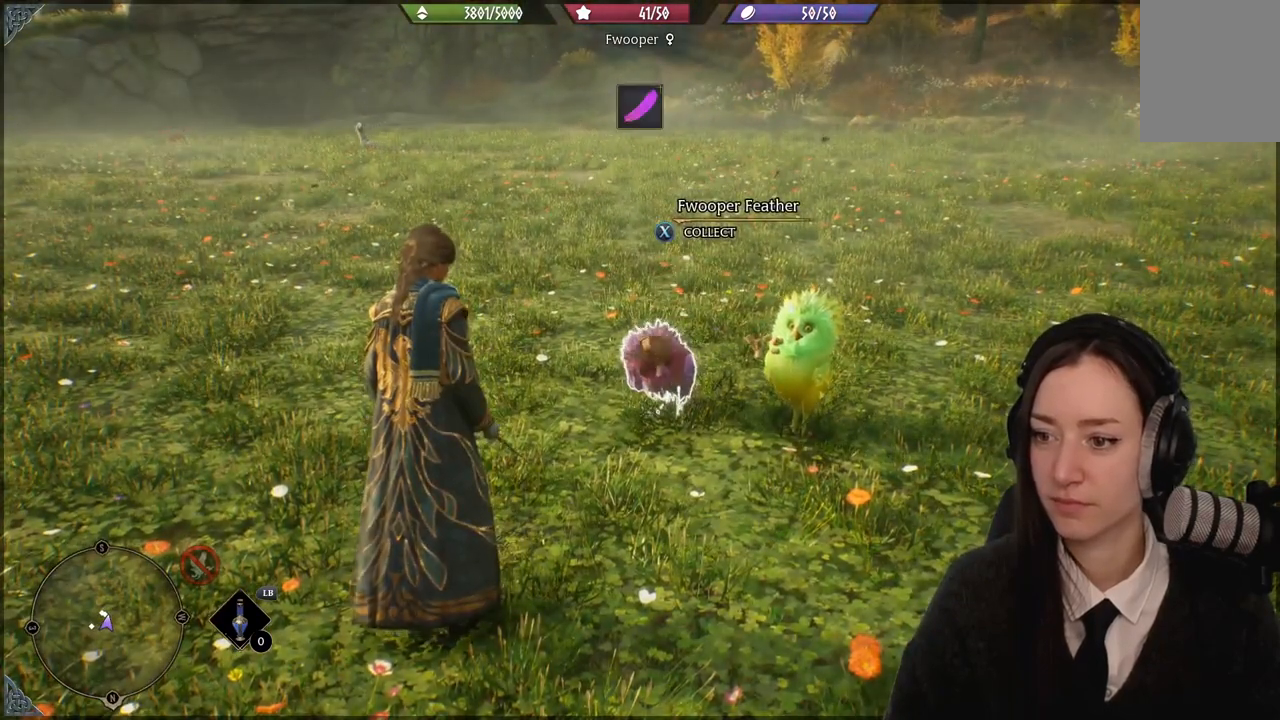
{"buttons": [], "left_stick": "center", "right_stick": "up-right", "events": [[167, "right_stick", "up-right"]]}
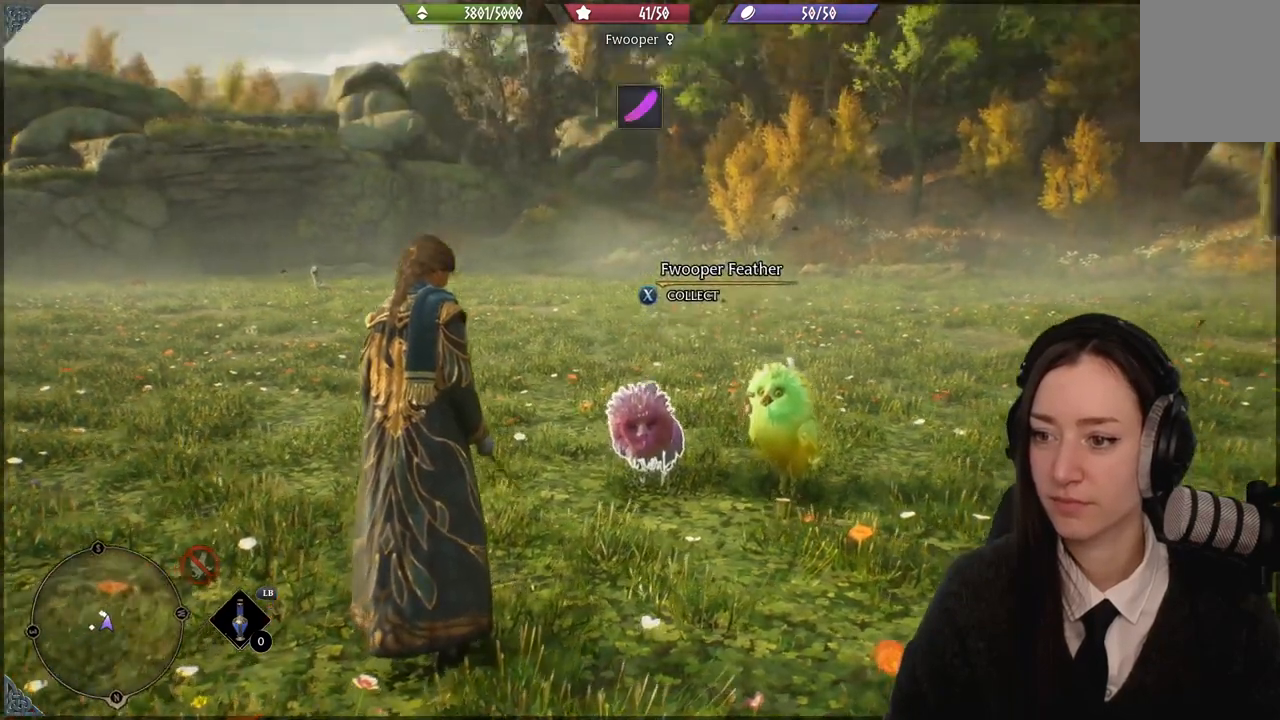
{"buttons": [], "left_stick": "center", "right_stick": "center", "events": [[100, "right_stick", "center"]]}
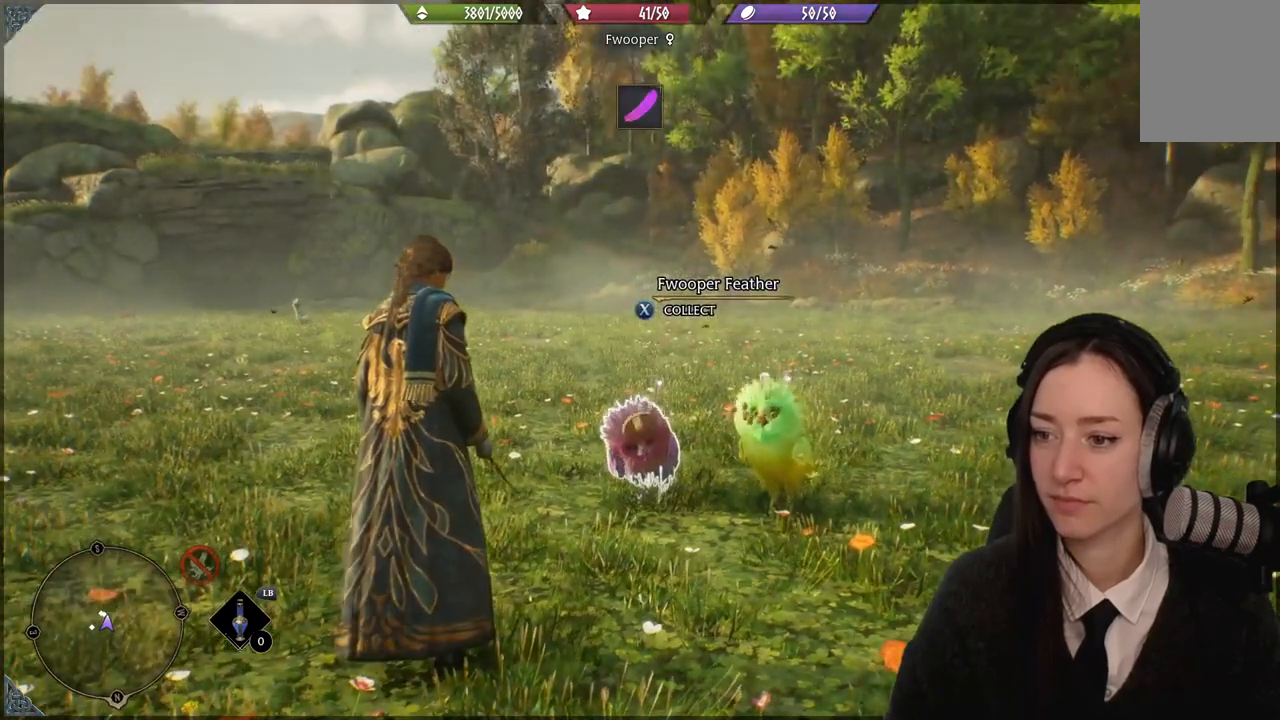
{"buttons": [], "left_stick": "center", "right_stick": "center", "events": [[67, "right_stick", "up"], [134, "right_stick", "up-right"], [334, "right_stick", "center"]]}
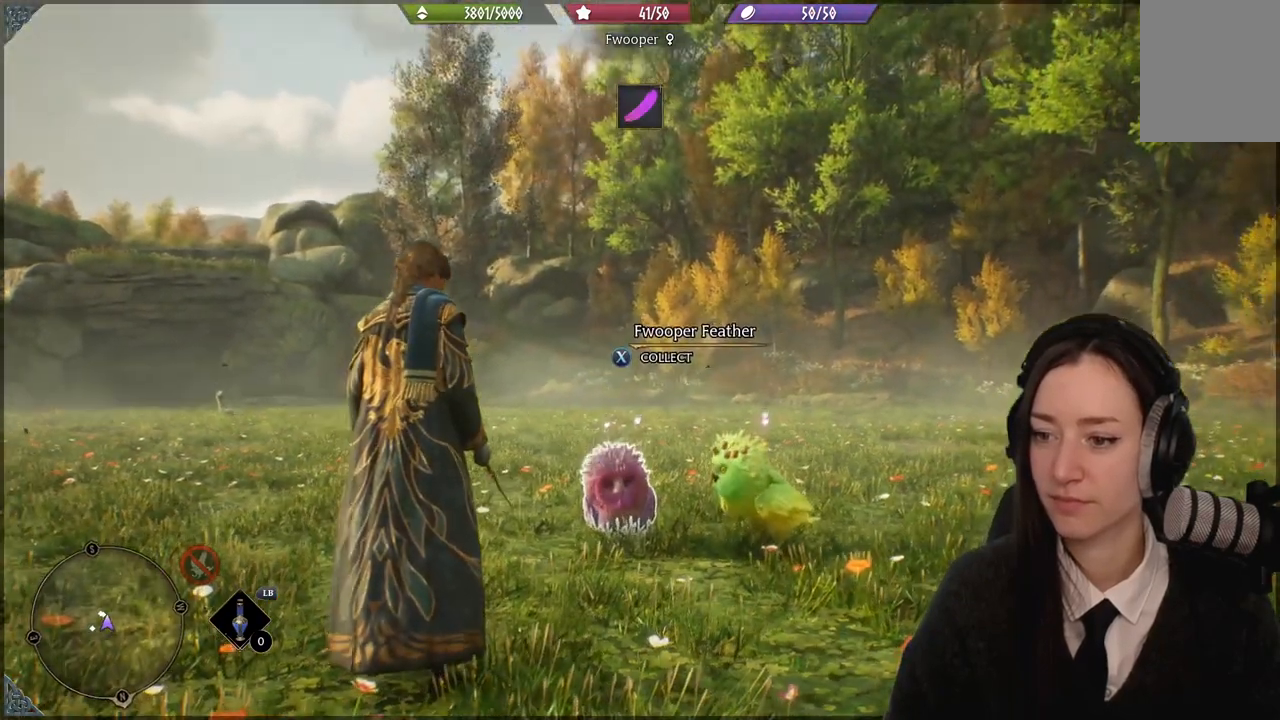
{"buttons": [], "left_stick": "center", "right_stick": "center", "events": []}
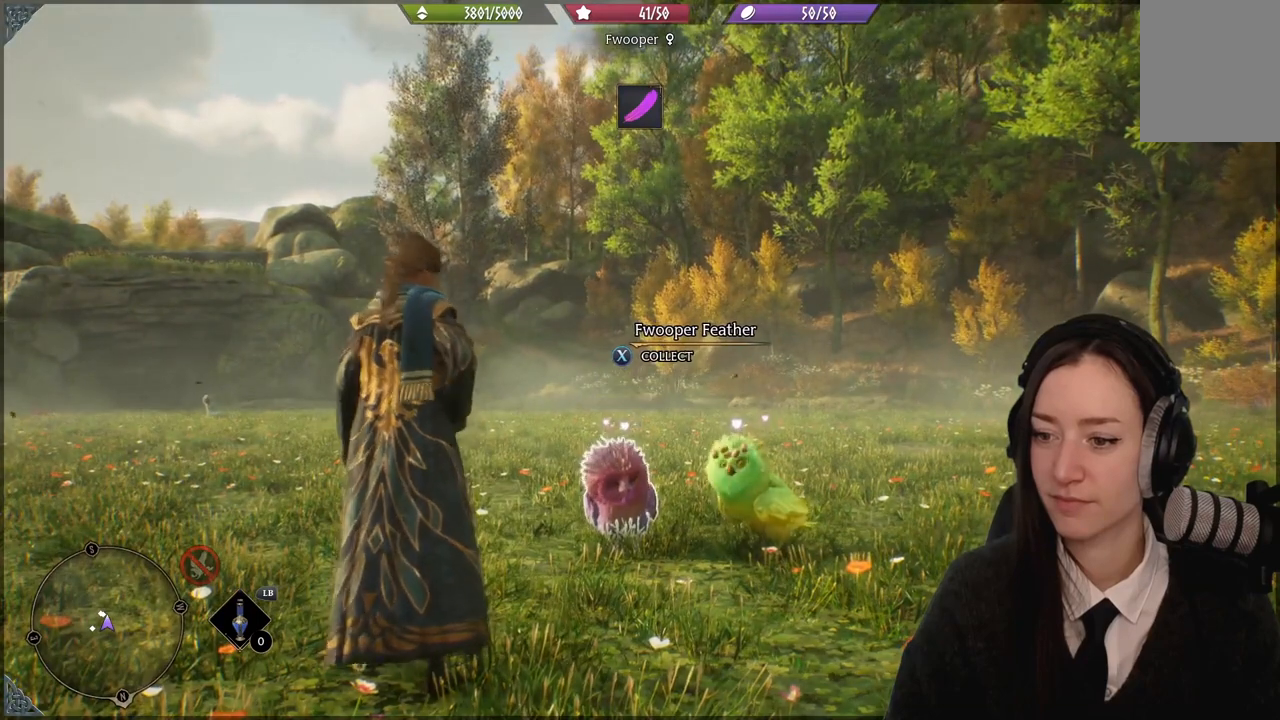
{"buttons": [], "left_stick": "center", "right_stick": "center", "events": []}
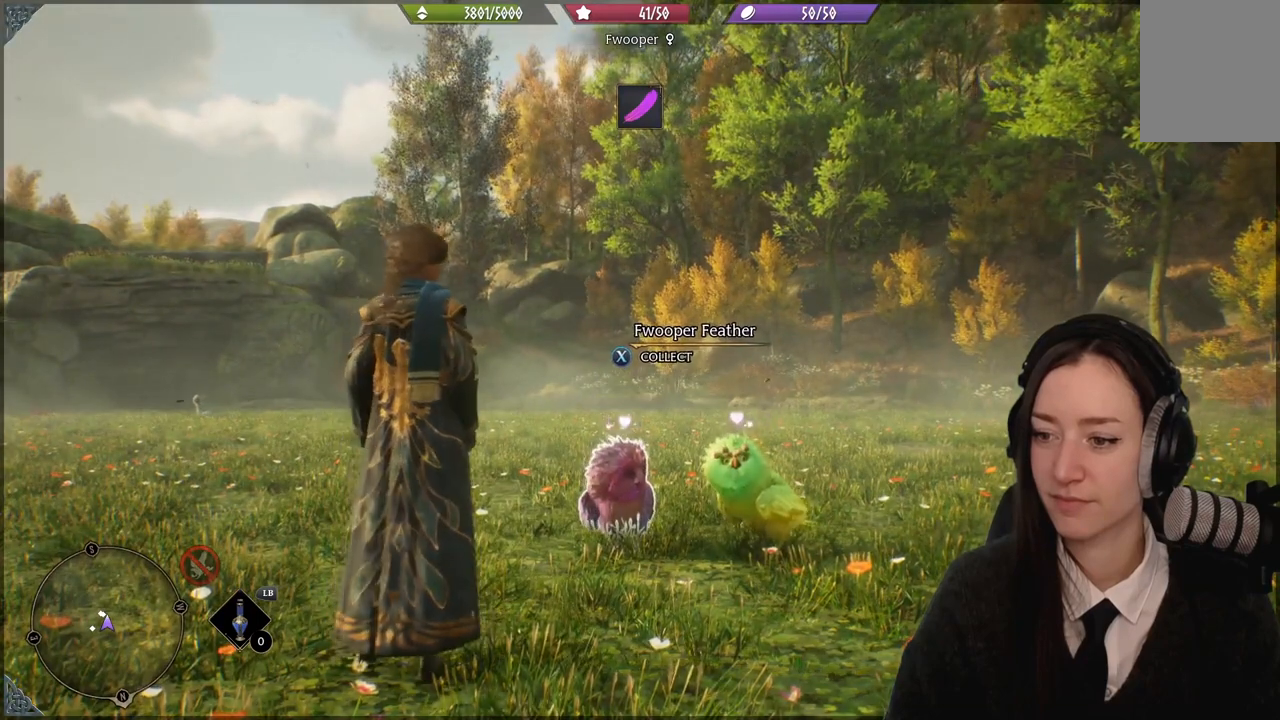
{"buttons": [], "left_stick": "center", "right_stick": "center", "events": []}
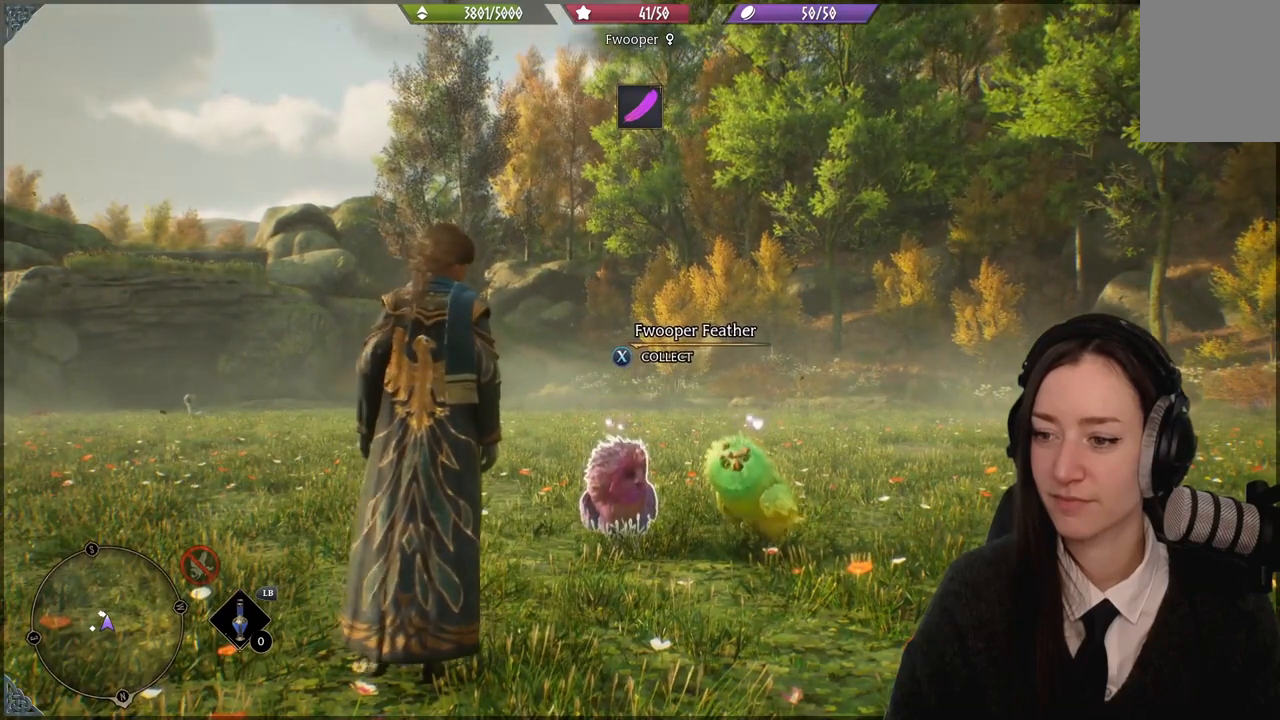
{"buttons": [], "left_stick": "center", "right_stick": "center", "events": []}
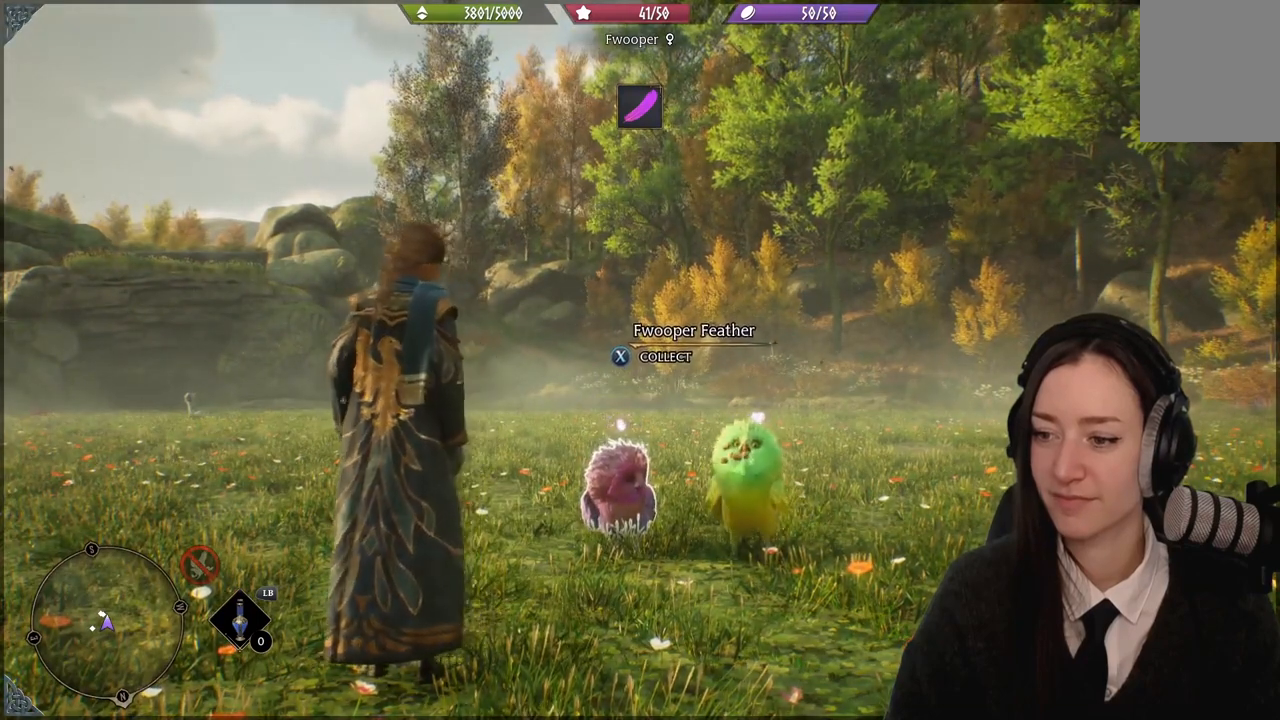
{"buttons": [], "left_stick": "center", "right_stick": "center", "events": []}
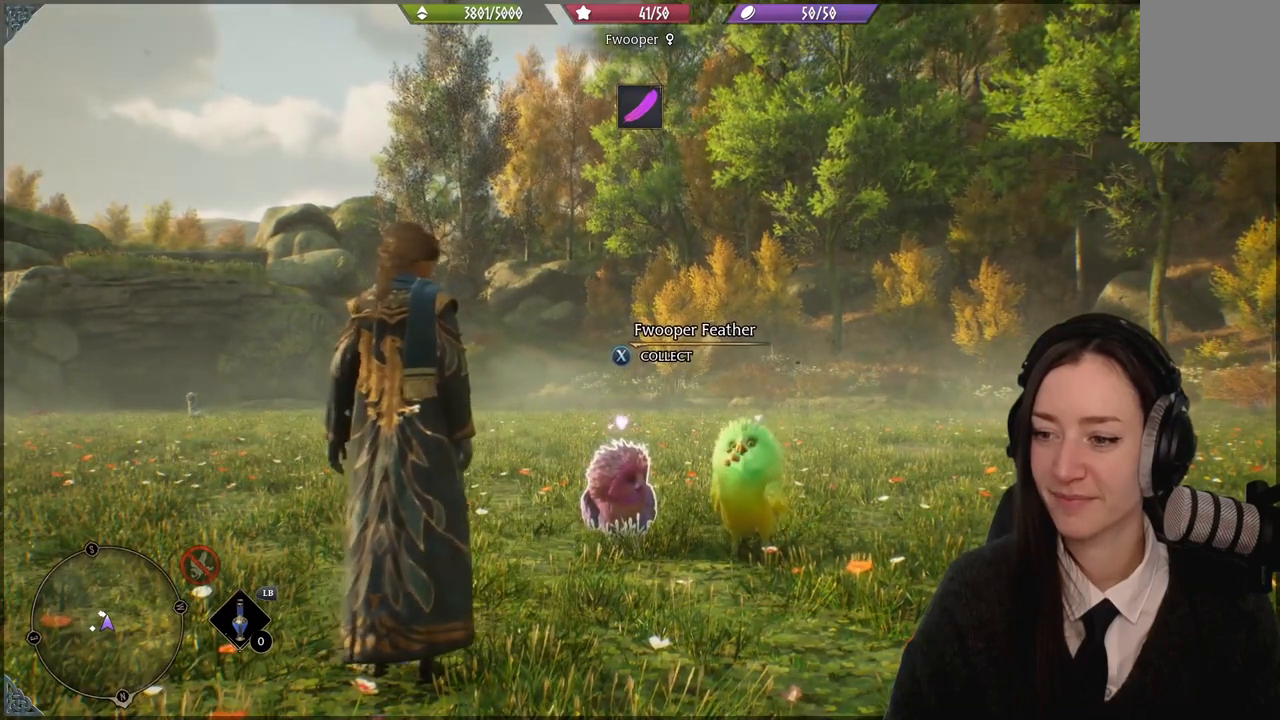
{"buttons": [], "left_stick": "center", "right_stick": "center", "events": []}
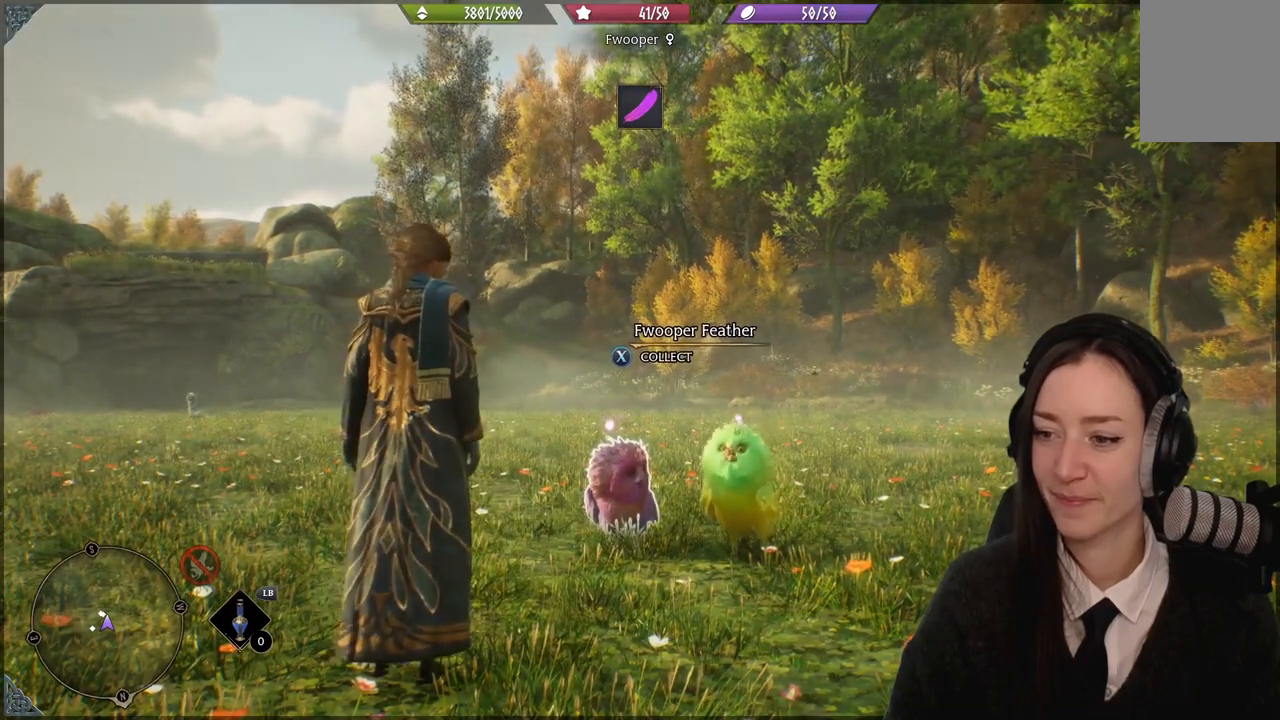
{"buttons": [], "left_stick": "center", "right_stick": "center", "events": []}
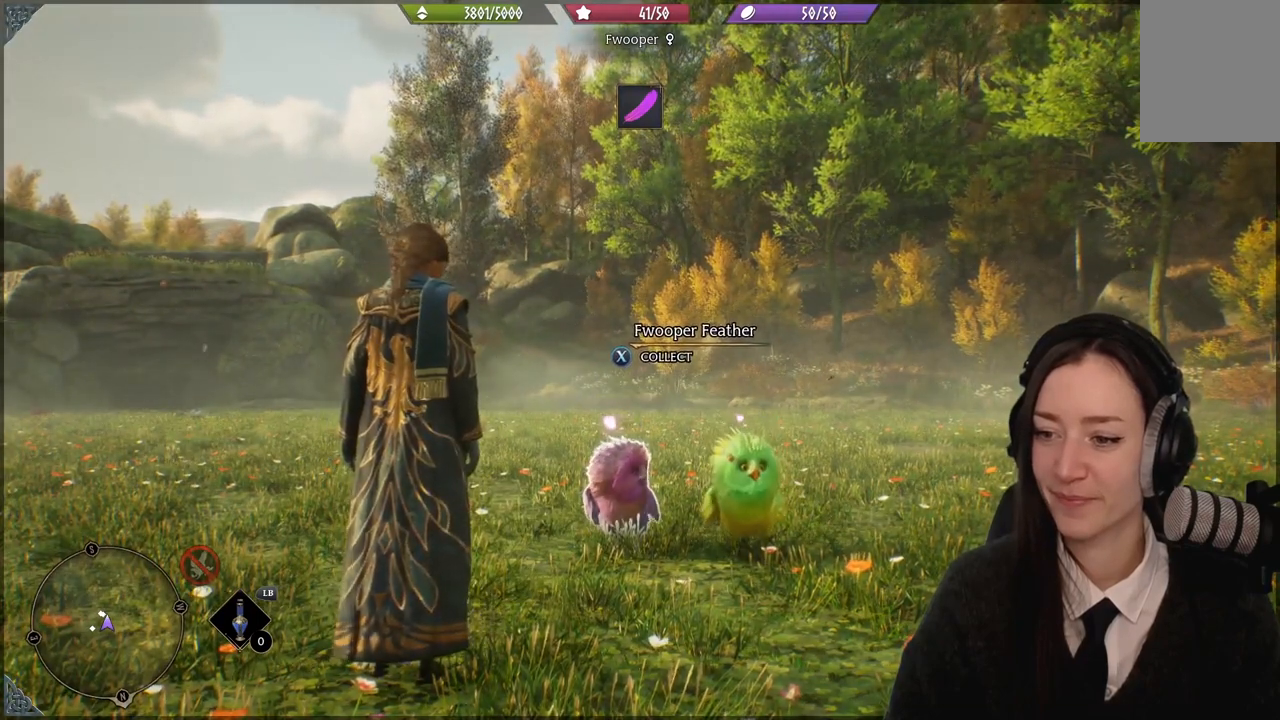
{"buttons": [], "left_stick": "center", "right_stick": "center", "events": []}
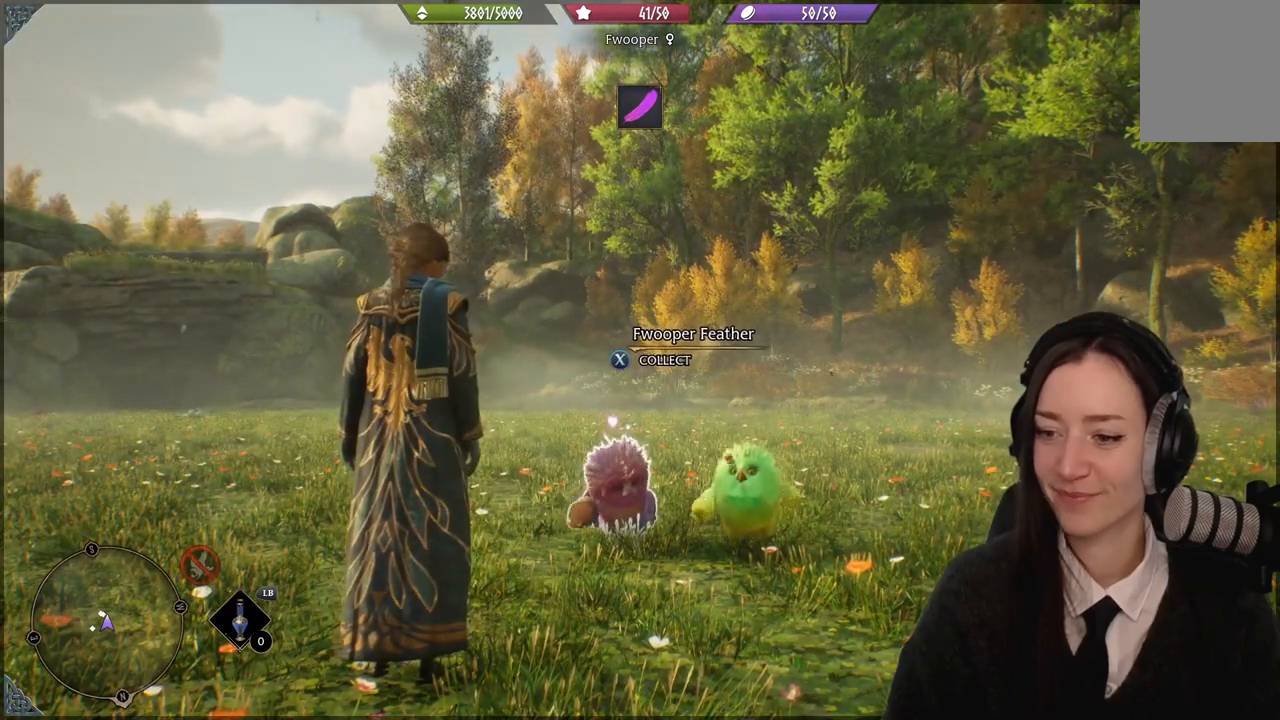
{"buttons": [], "left_stick": "center", "right_stick": "center", "events": []}
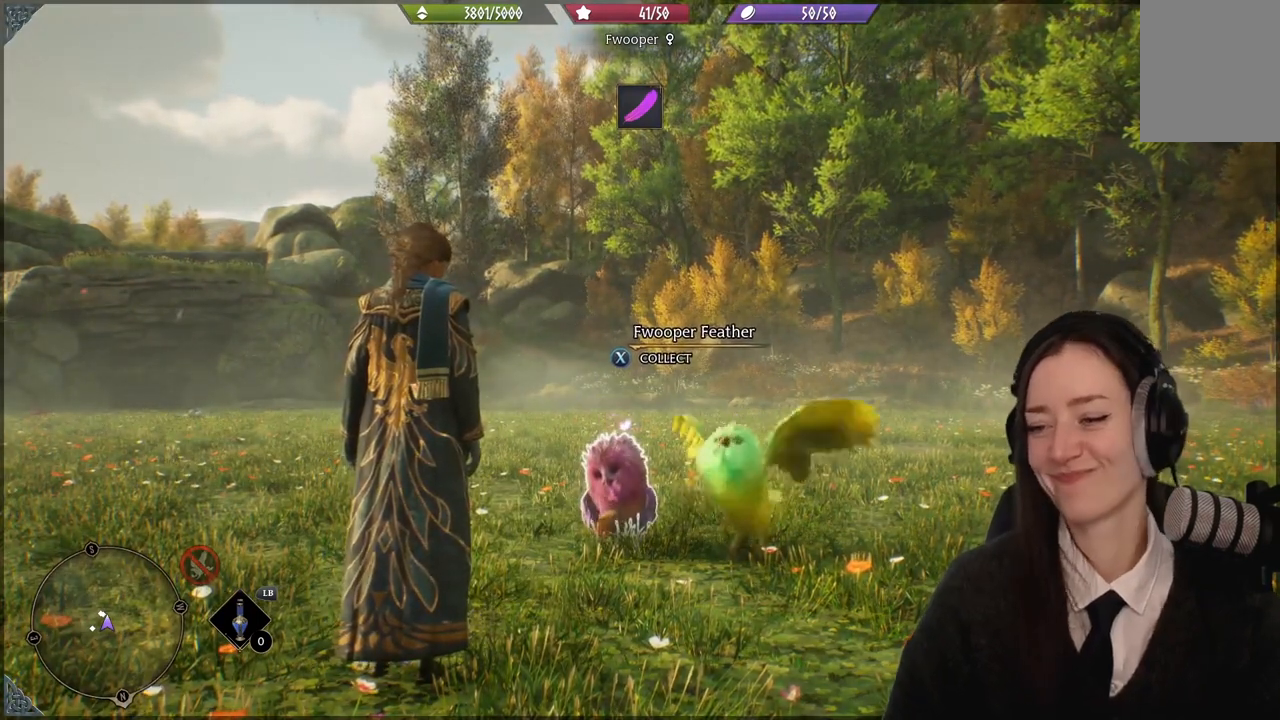
{"buttons": [], "left_stick": "center", "right_stick": "down-right", "events": [[167, "right_stick", "right"], [267, "right_stick", "down-right"]]}
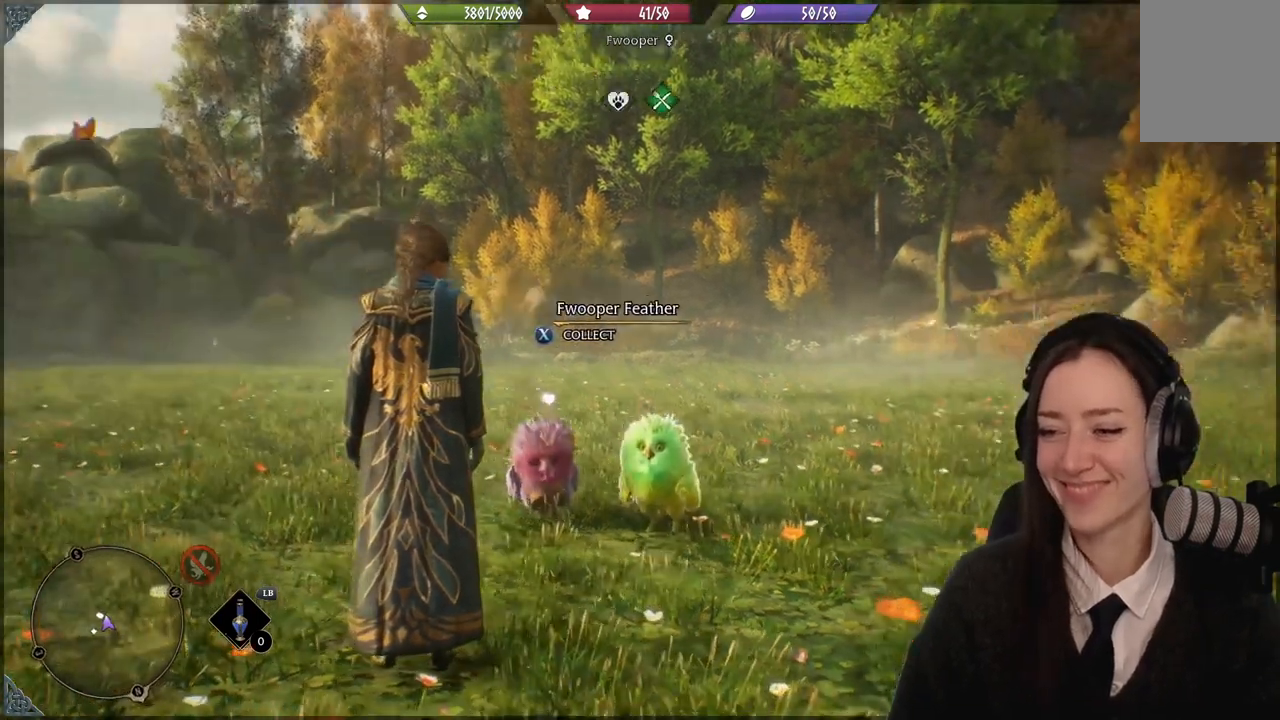
{"buttons": [], "left_stick": "center", "right_stick": "down", "events": [[133, "right_stick", "center"], [400, "right_stick", "down"]]}
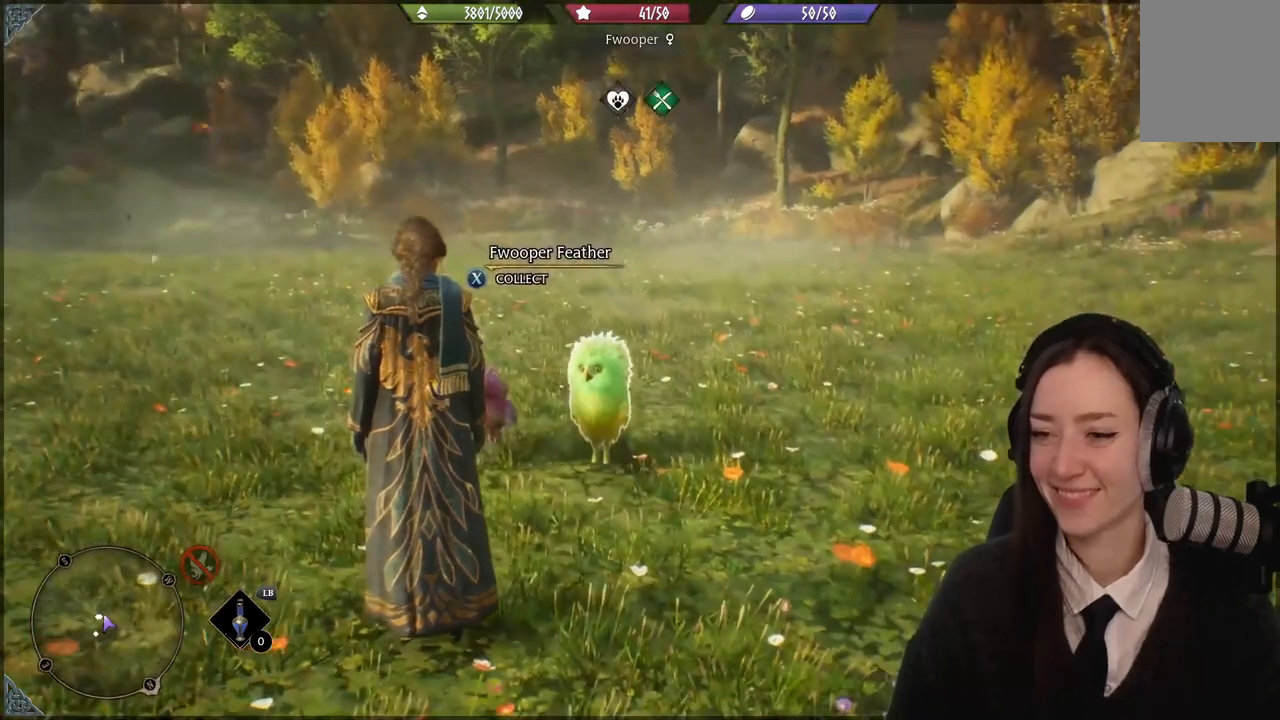
{"buttons": [], "left_stick": "center", "right_stick": "center", "events": [[267, "right_stick", "center"]]}
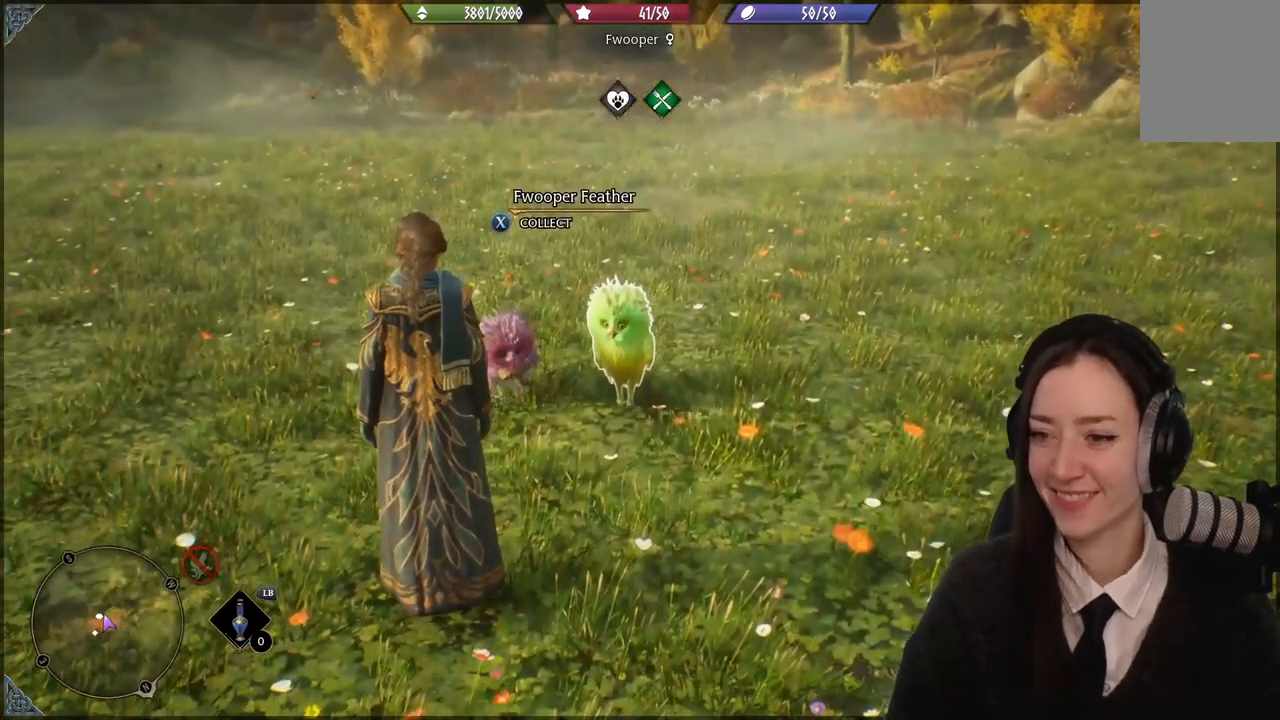
{"buttons": ["R2"], "left_stick": "center", "right_stick": "center", "events": [[67, "right_stick", "left"], [200, "right_stick", "center"], [367, "R2", "down"]]}
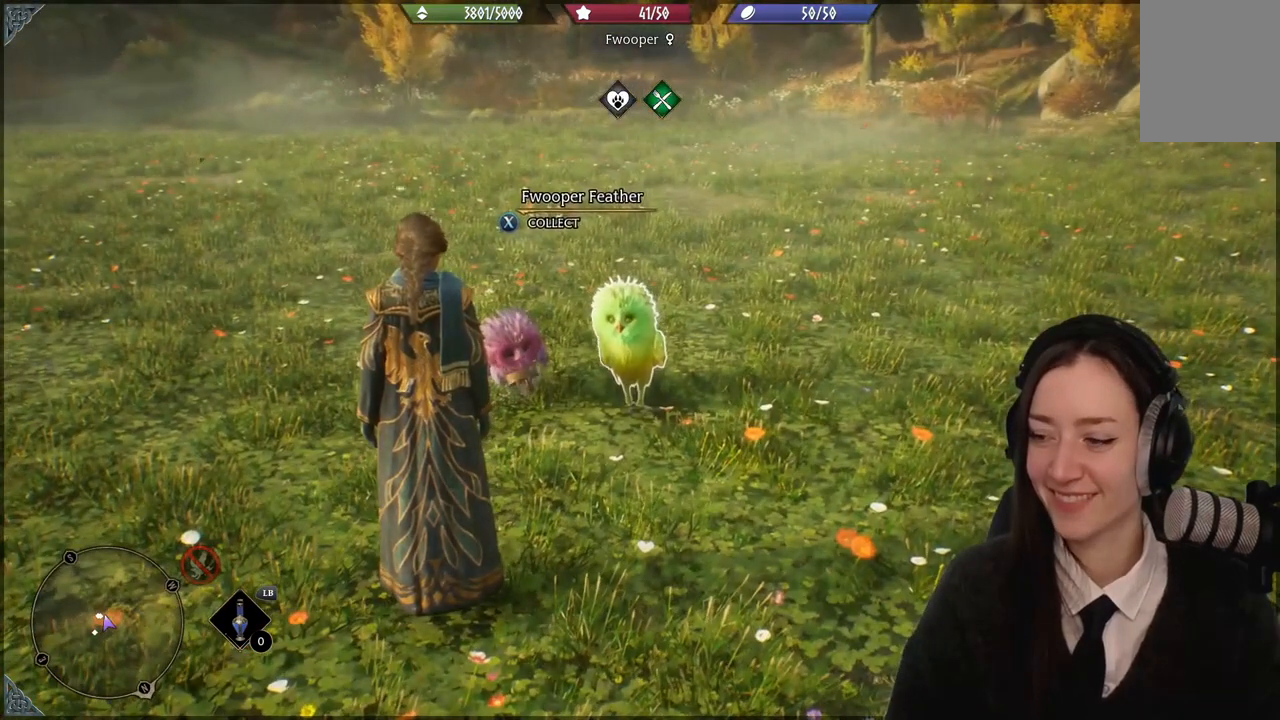
{"buttons": ["R2"], "left_stick": "center", "right_stick": "center", "events": []}